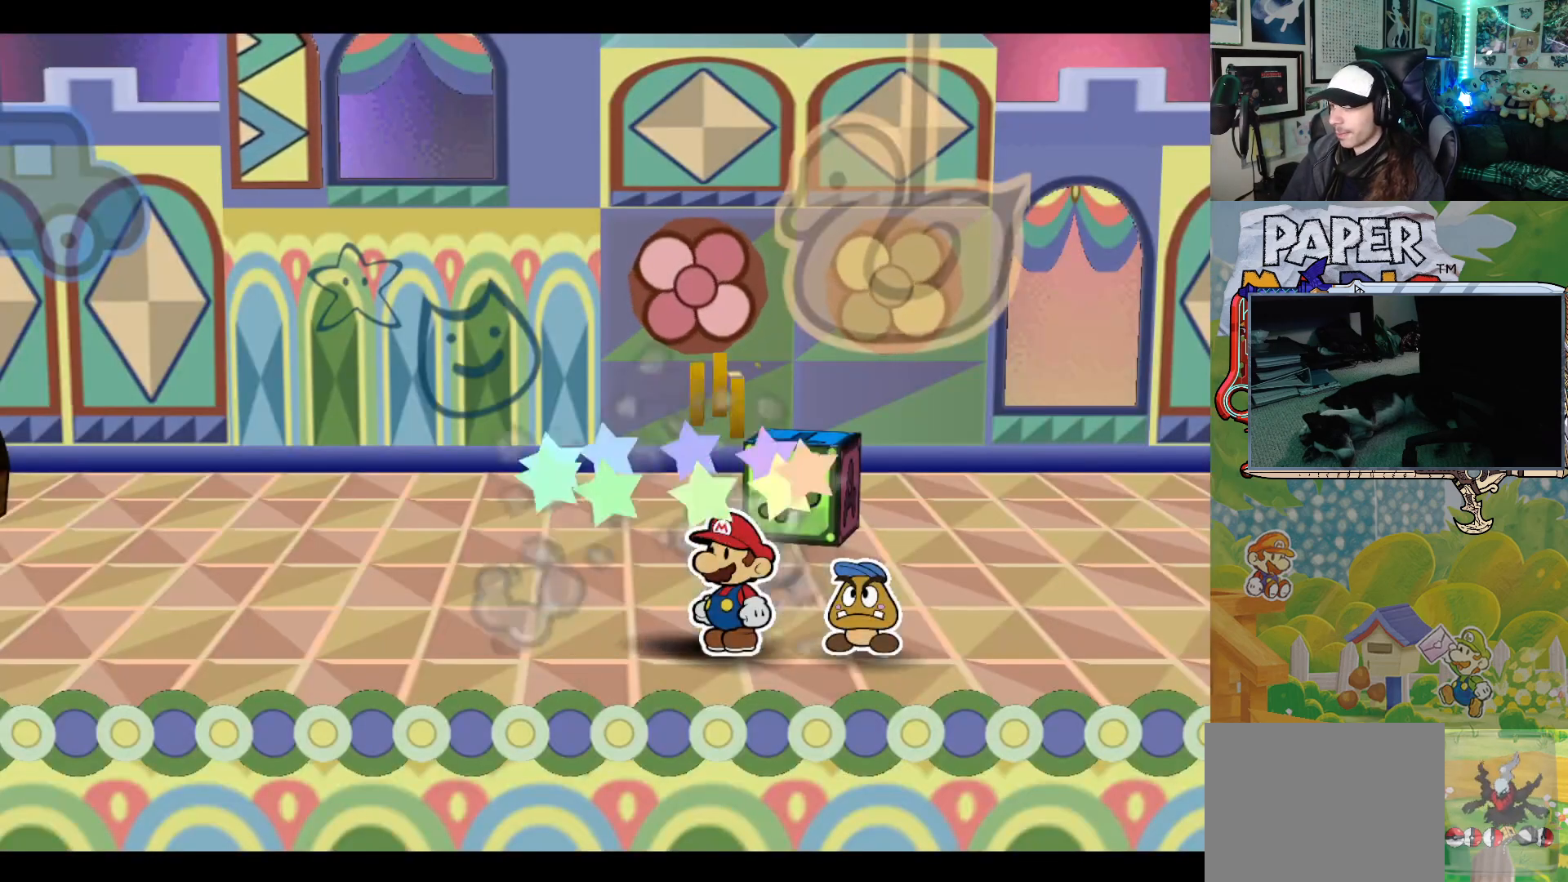
Gameplay with a controller (Xbox layout); each line is a JSON object with the inputs held at the frame after it. "events" lists button and stick changes between this image and that frame as [ms after this image, input, new state], when the widget could be followed in between. Not read: L2 R2 right_stick.
{"buttons": [], "left_stick": "down-left", "events": [[117, "left_stick", "right"], [350, "left_stick", "up"], [417, "left_stick", "left"], [500, "left_stick", "down-left"]]}
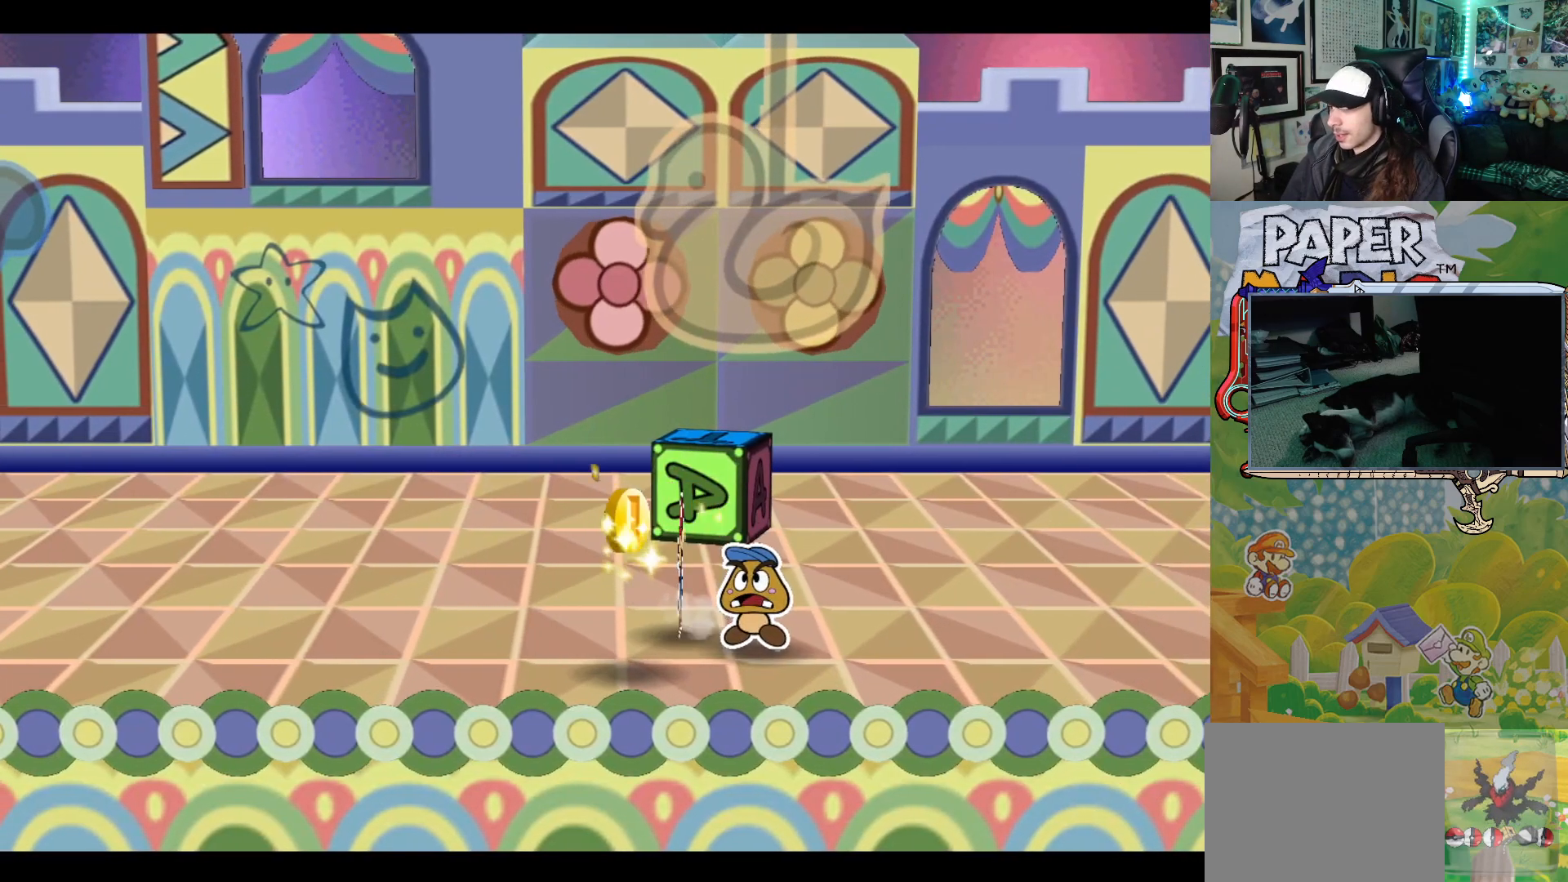
{"buttons": [], "left_stick": "left", "events": [[333, "left_stick", "left"]]}
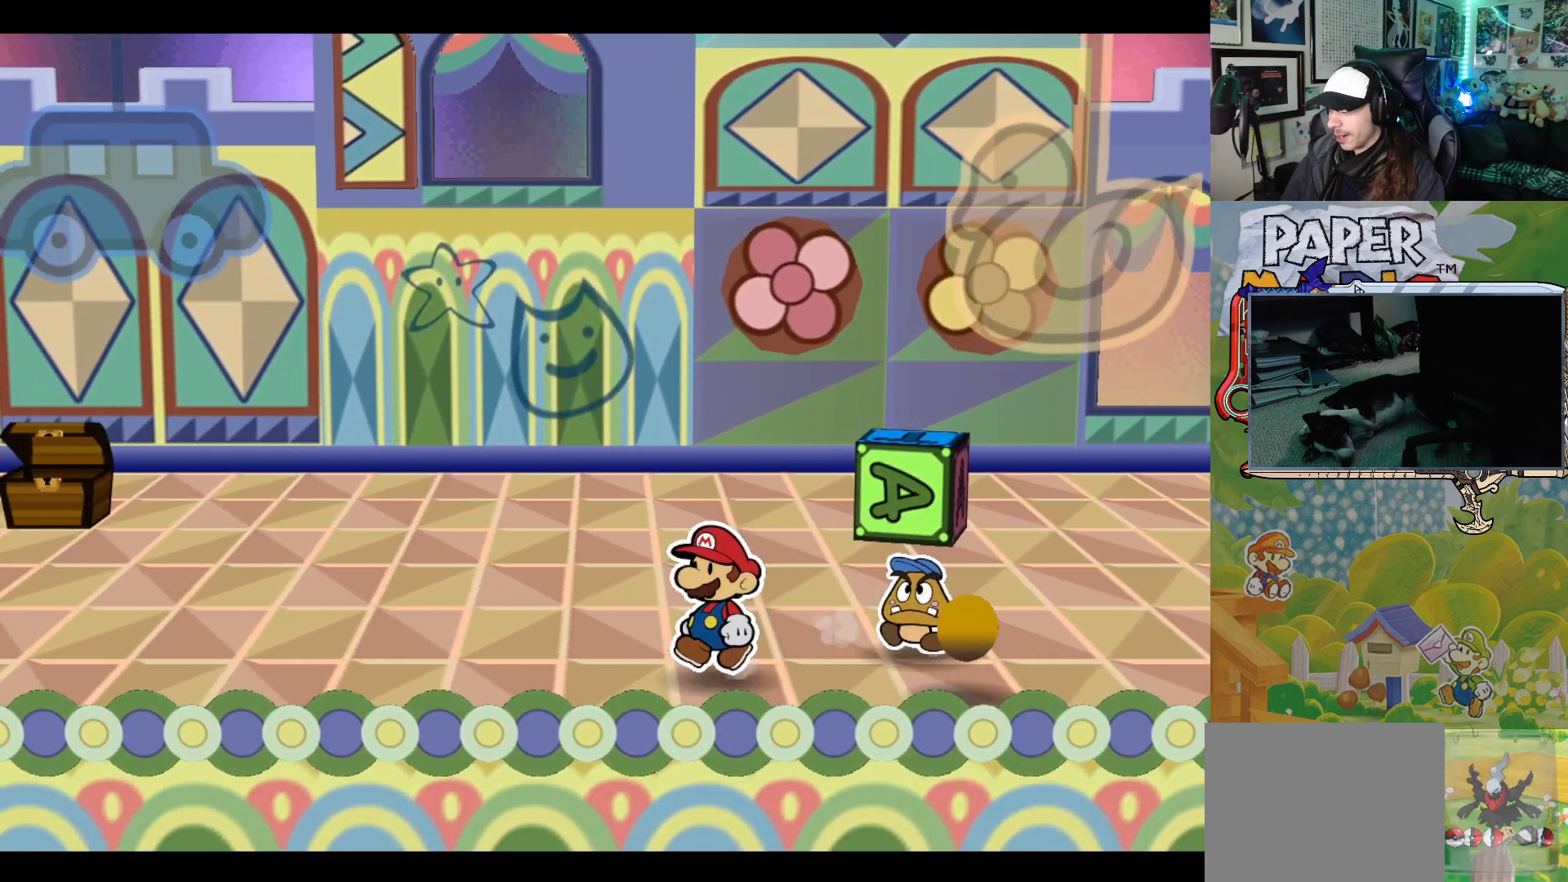
{"buttons": [], "left_stick": "left", "events": []}
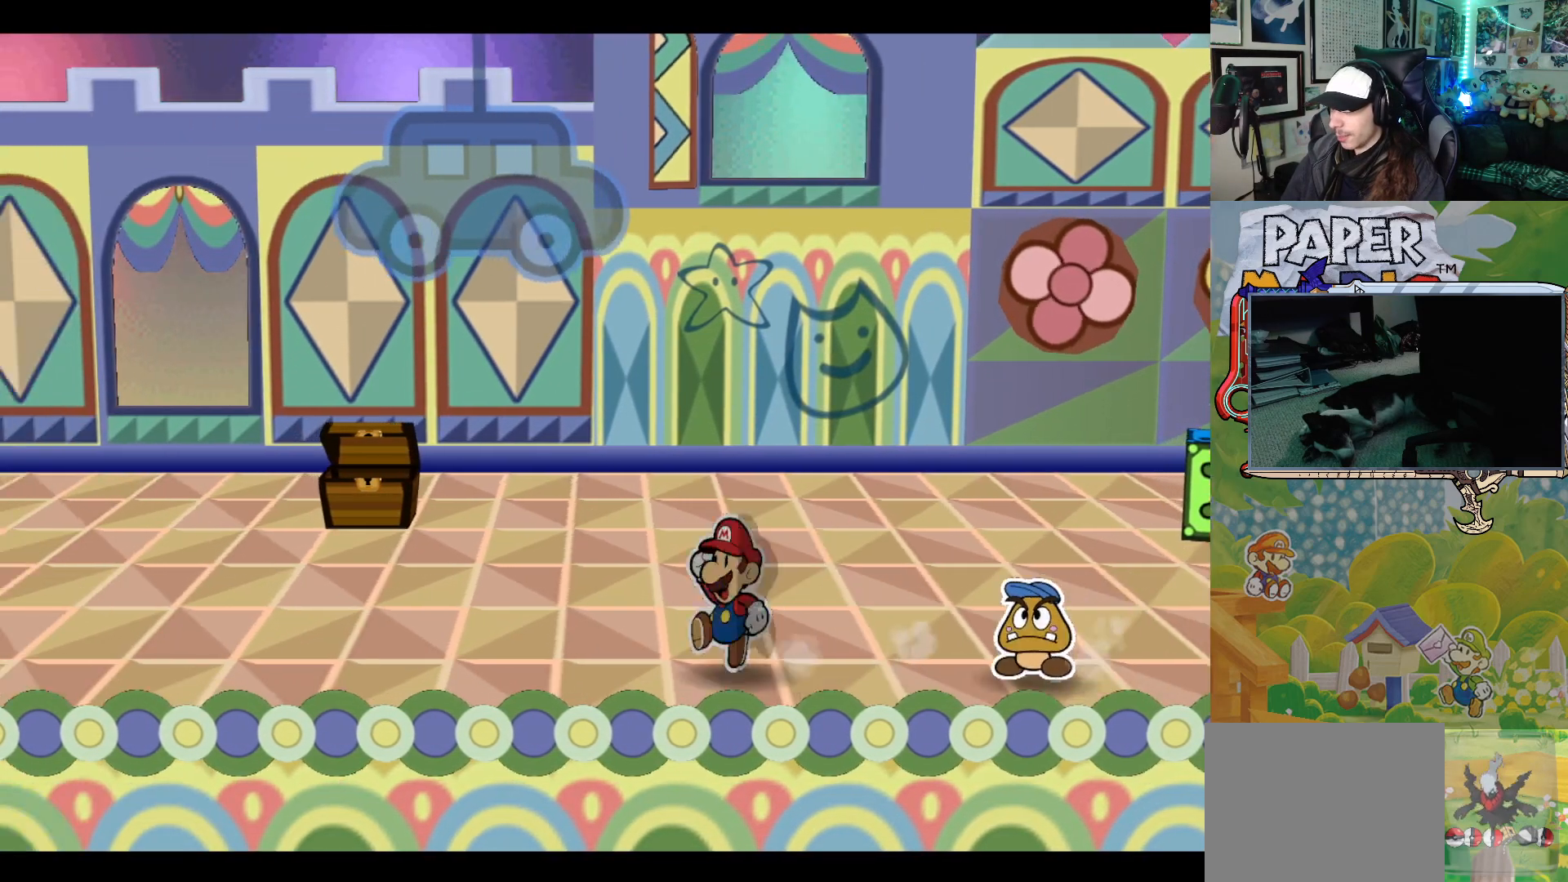
{"buttons": [], "left_stick": "left", "events": [[183, "A", "down"], [383, "A", "up"]]}
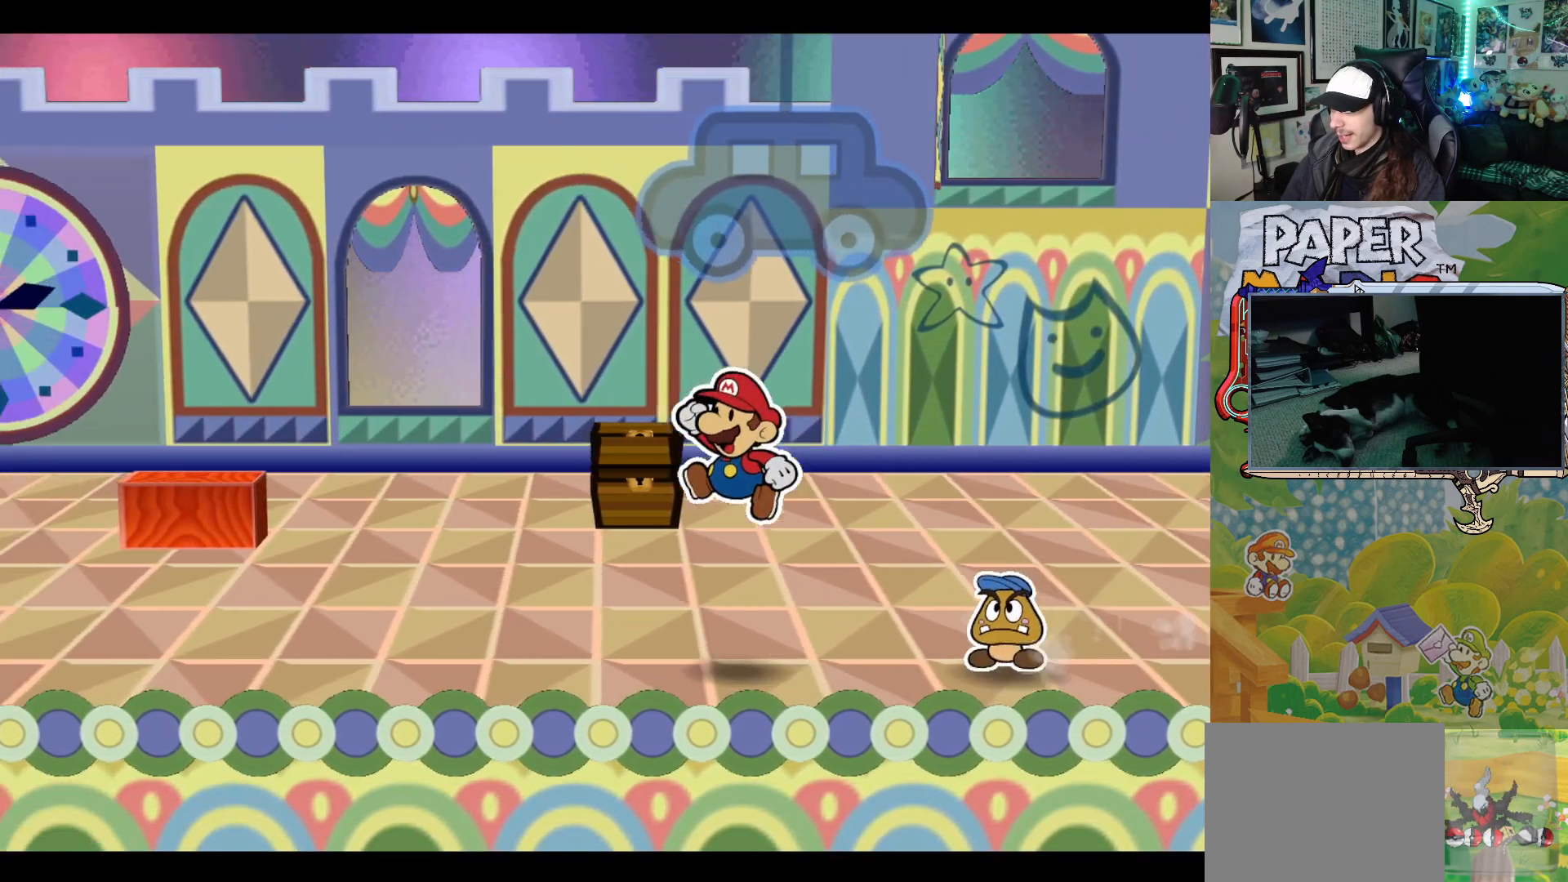
{"buttons": [], "left_stick": "left", "events": []}
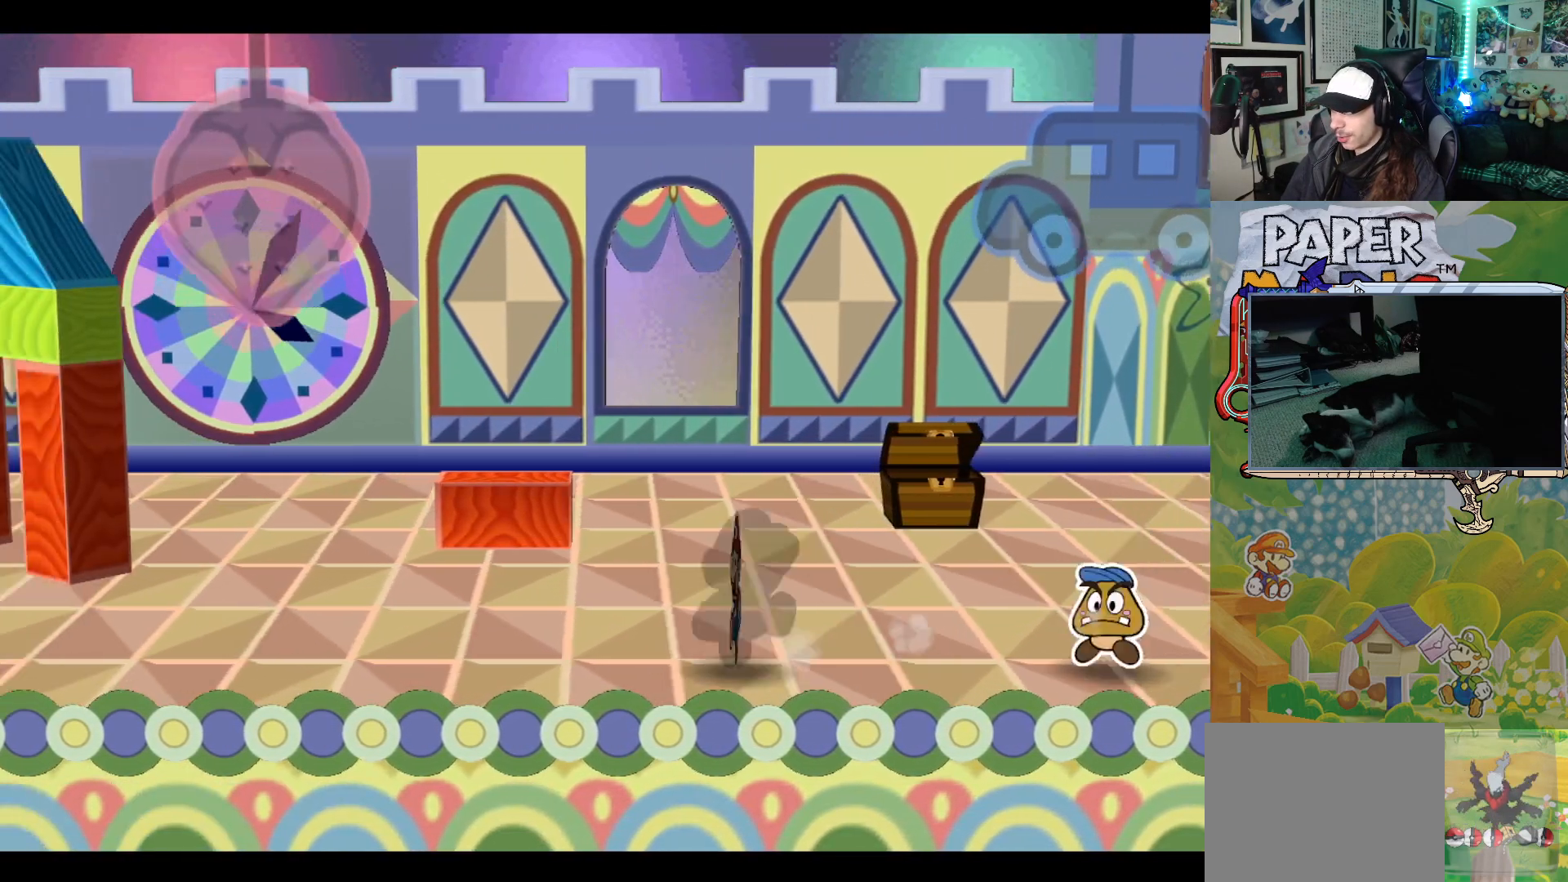
{"buttons": [], "left_stick": "left", "events": [[267, "A", "down"], [467, "A", "up"]]}
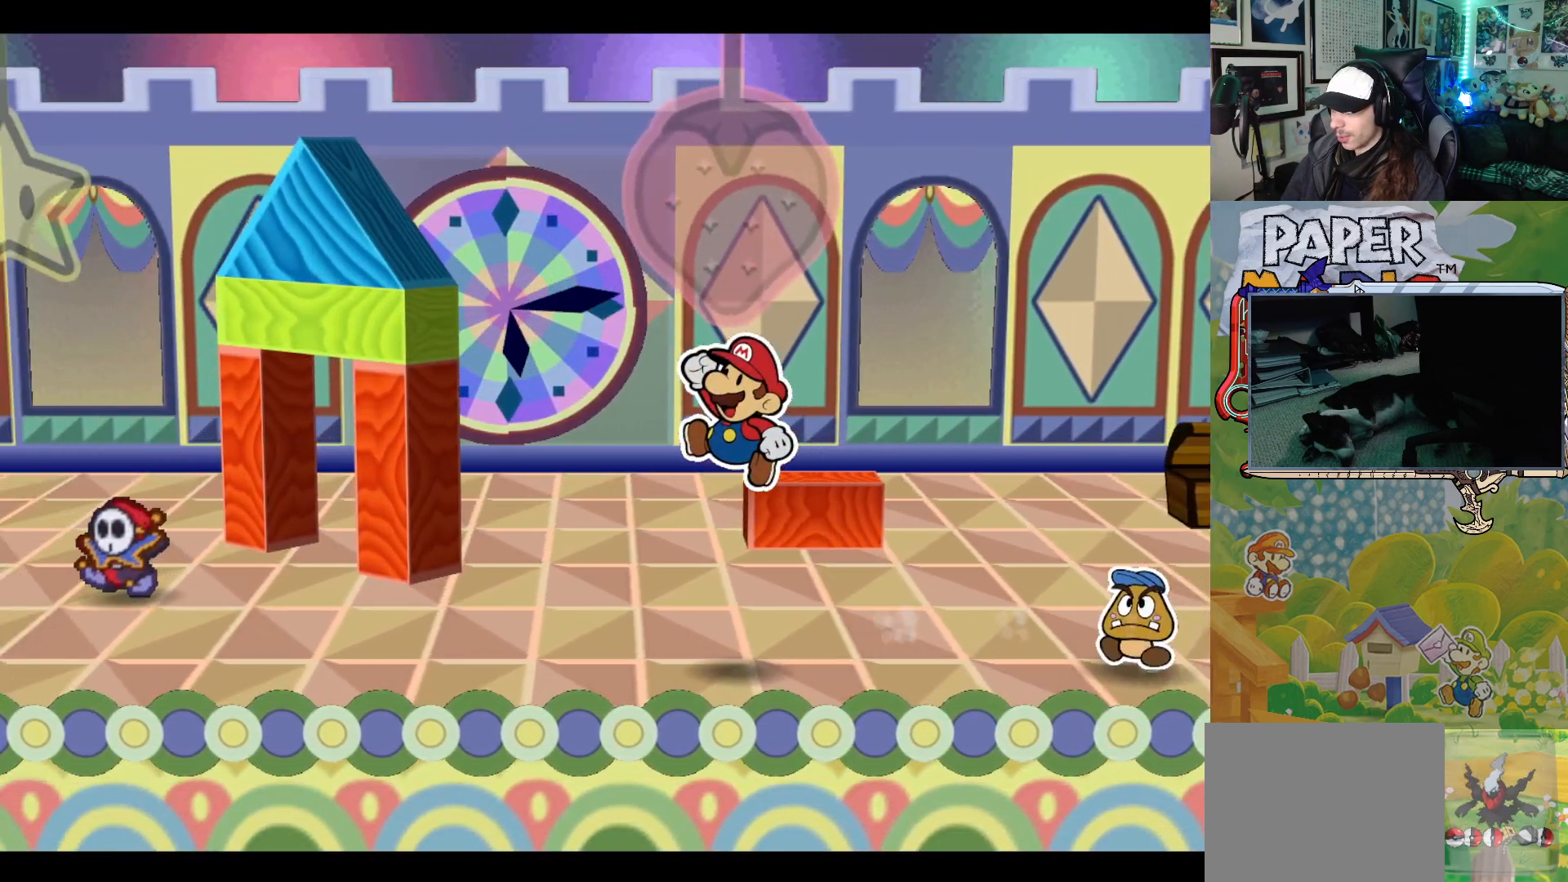
{"buttons": [], "left_stick": "left", "events": []}
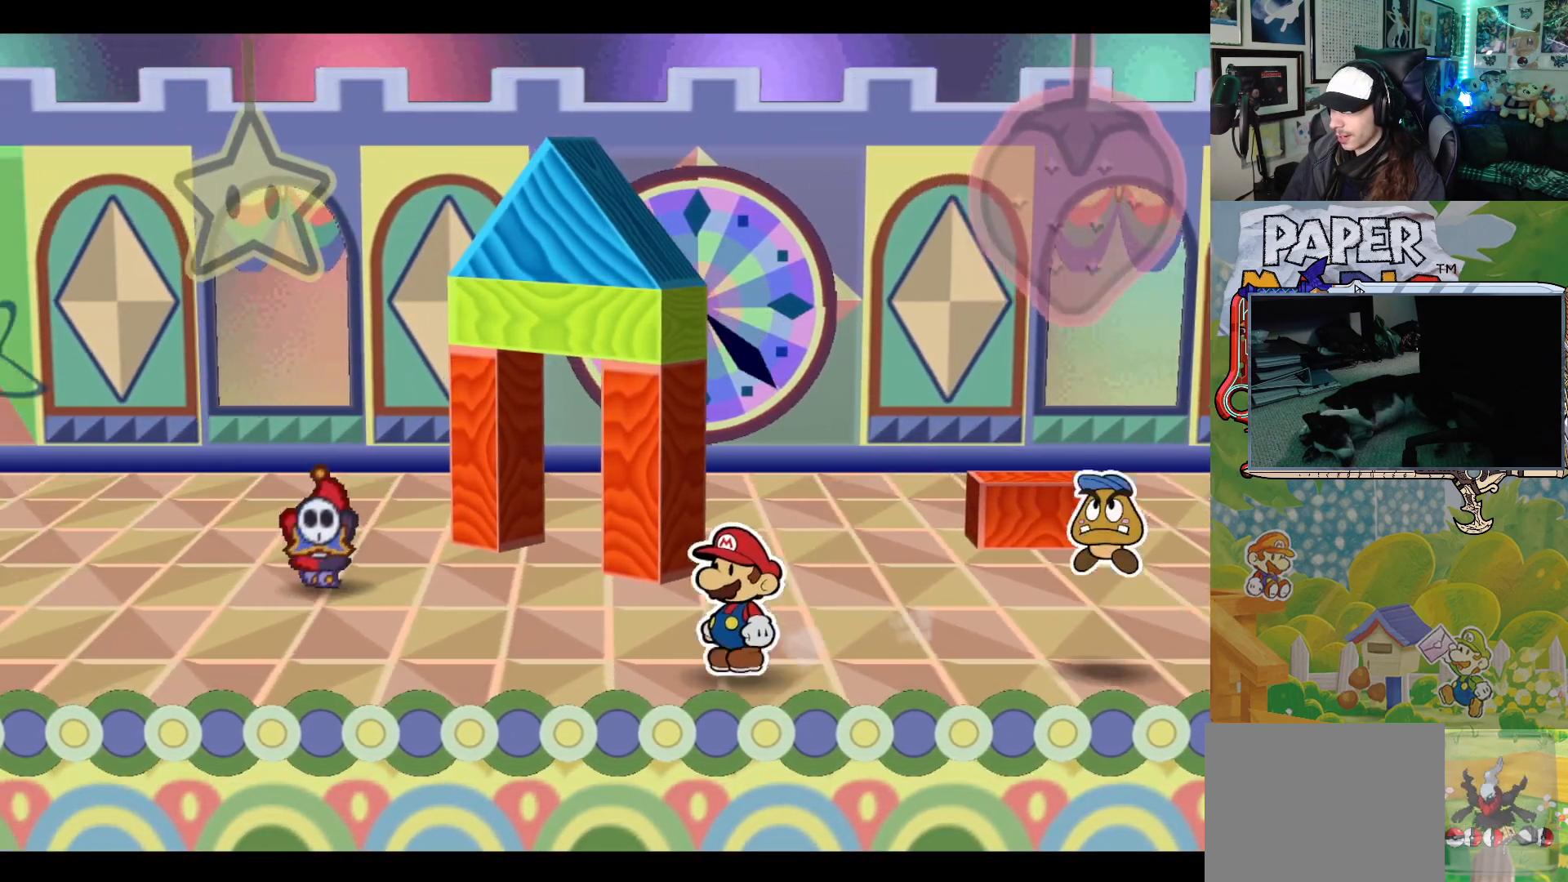
{"buttons": [], "left_stick": "left", "events": []}
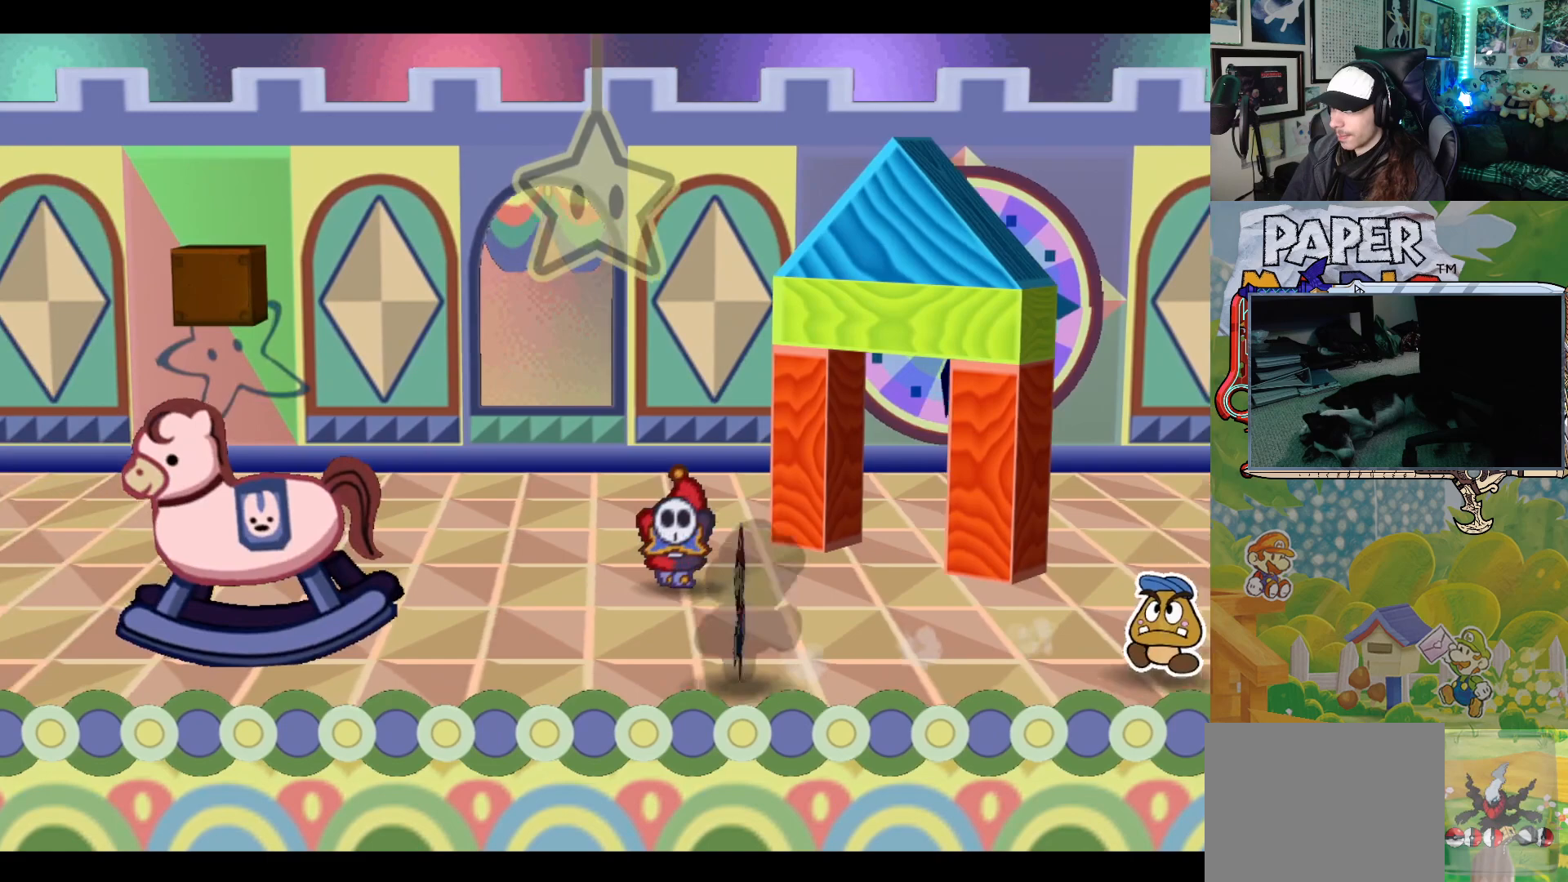
{"buttons": [], "left_stick": "up-left", "events": [[217, "A", "down"], [383, "left_stick", "up-left"], [483, "A", "up"]]}
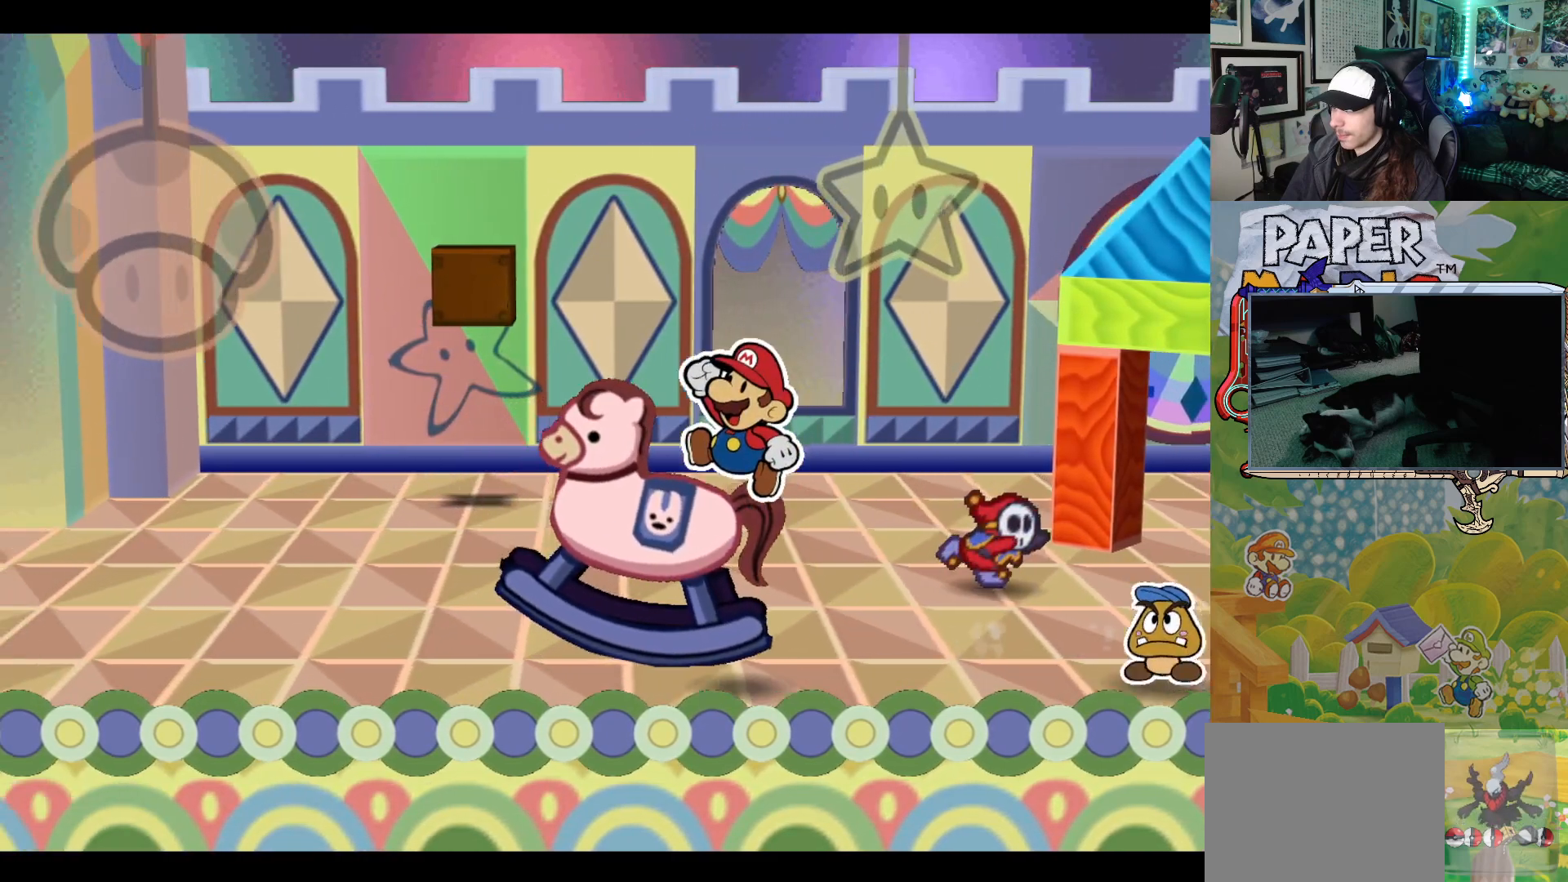
{"buttons": [], "left_stick": "up-left", "events": []}
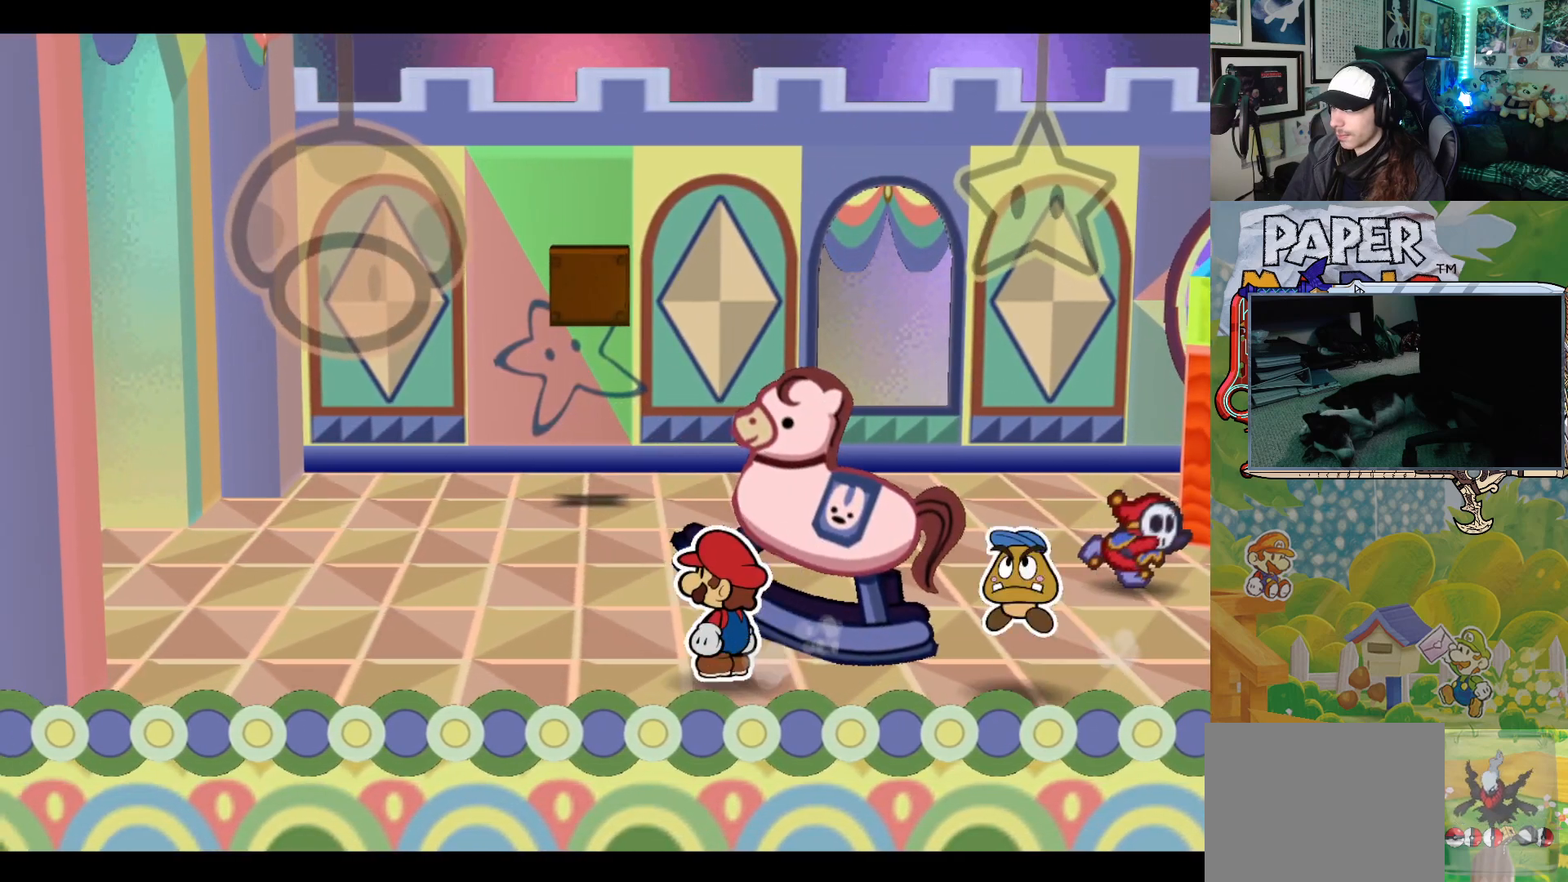
{"buttons": [], "left_stick": "up-left", "events": []}
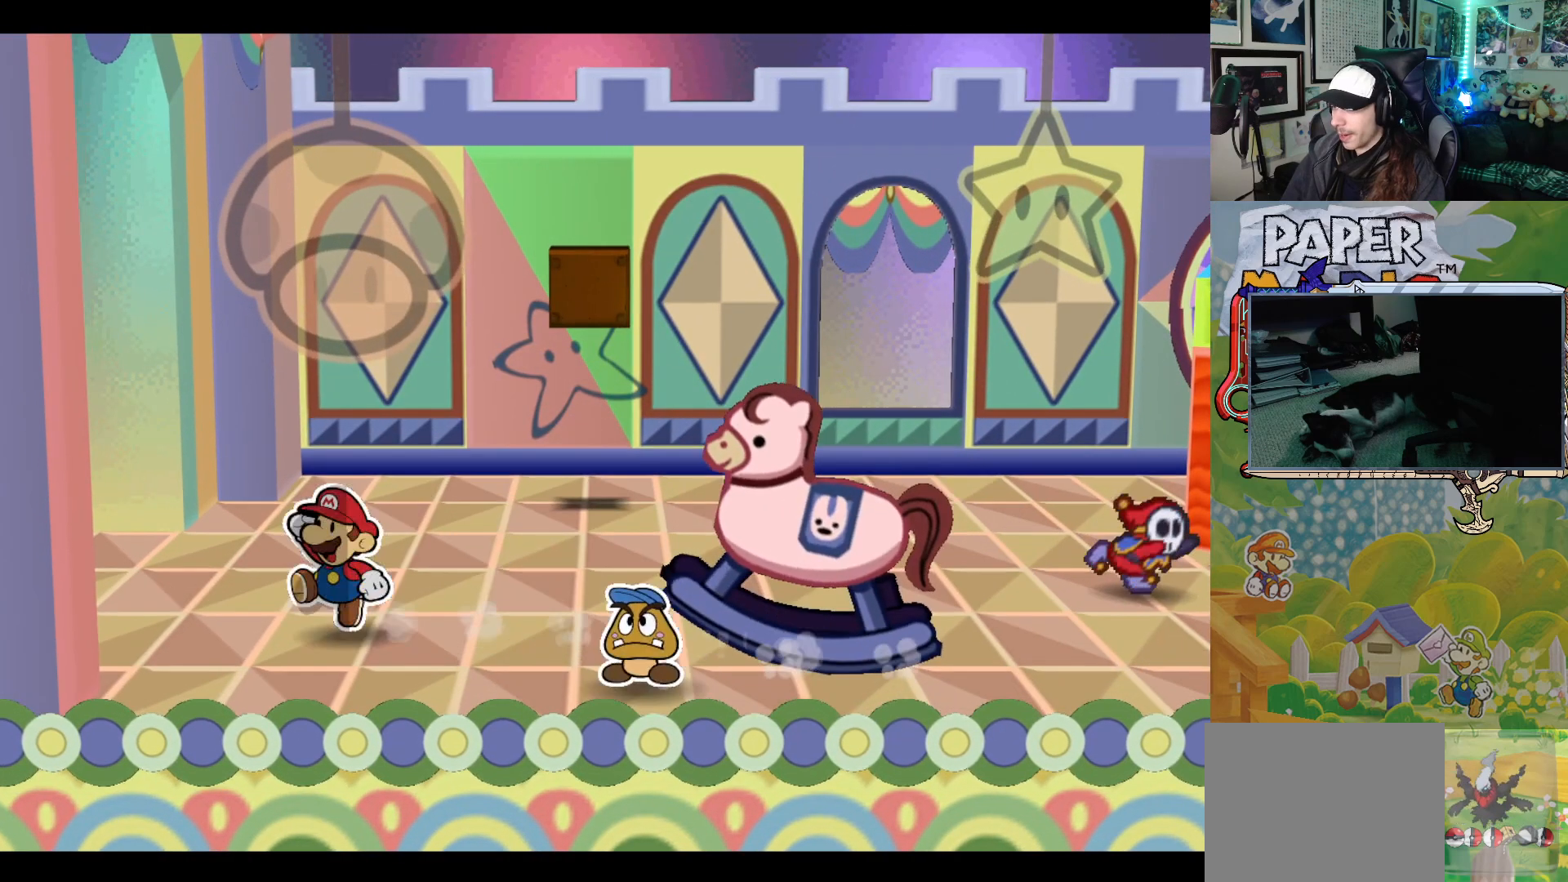
{"buttons": [], "left_stick": "up-left", "events": []}
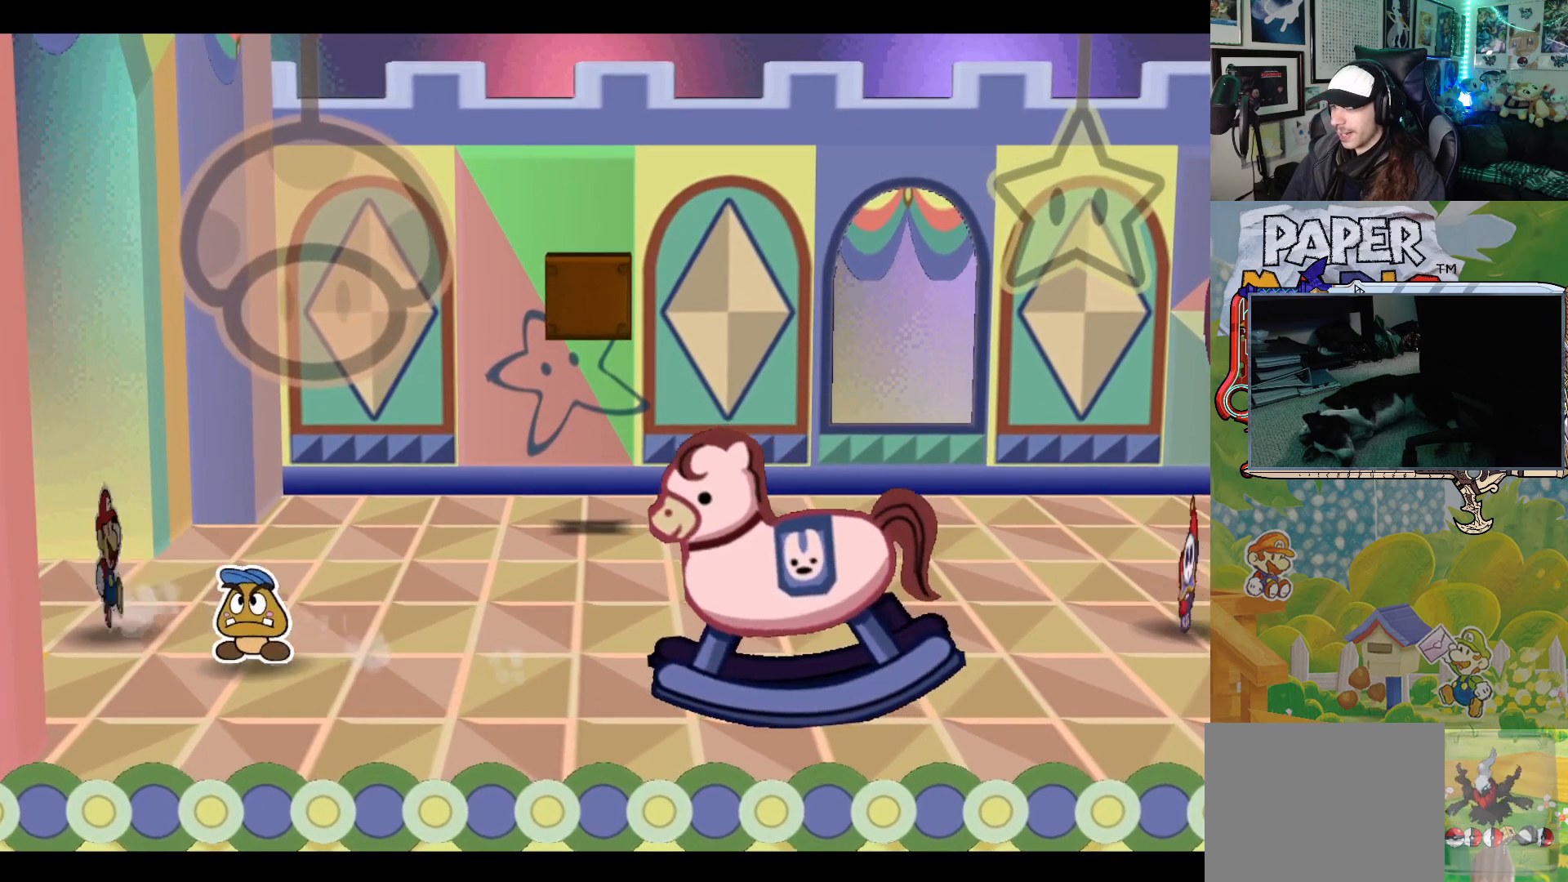
{"buttons": [], "left_stick": "up-left", "events": []}
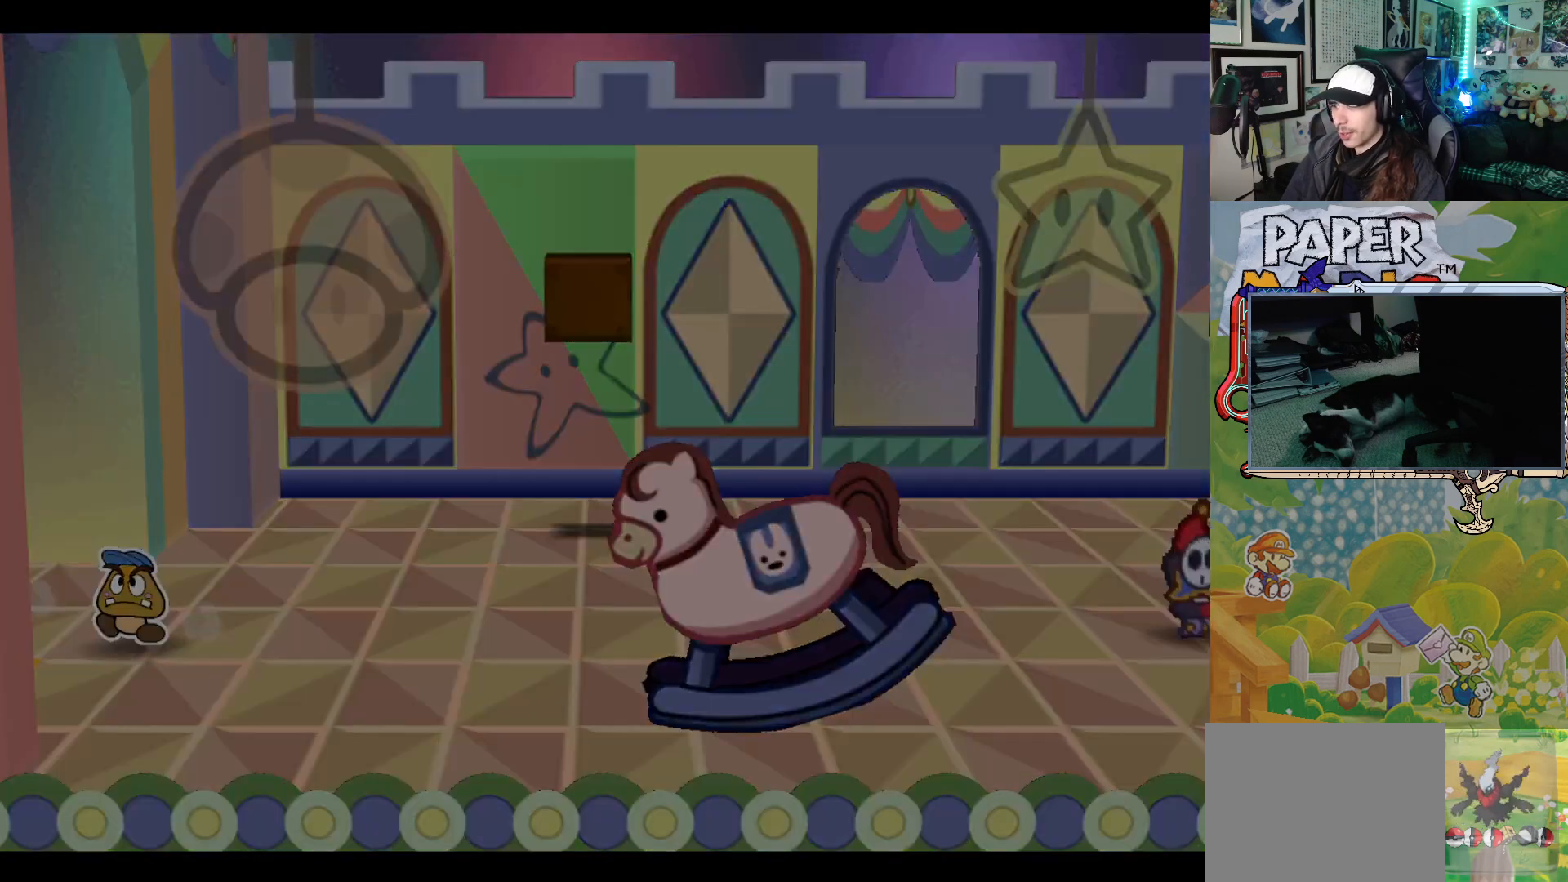
{"buttons": [], "left_stick": "center", "events": [[267, "left_stick", "center"]]}
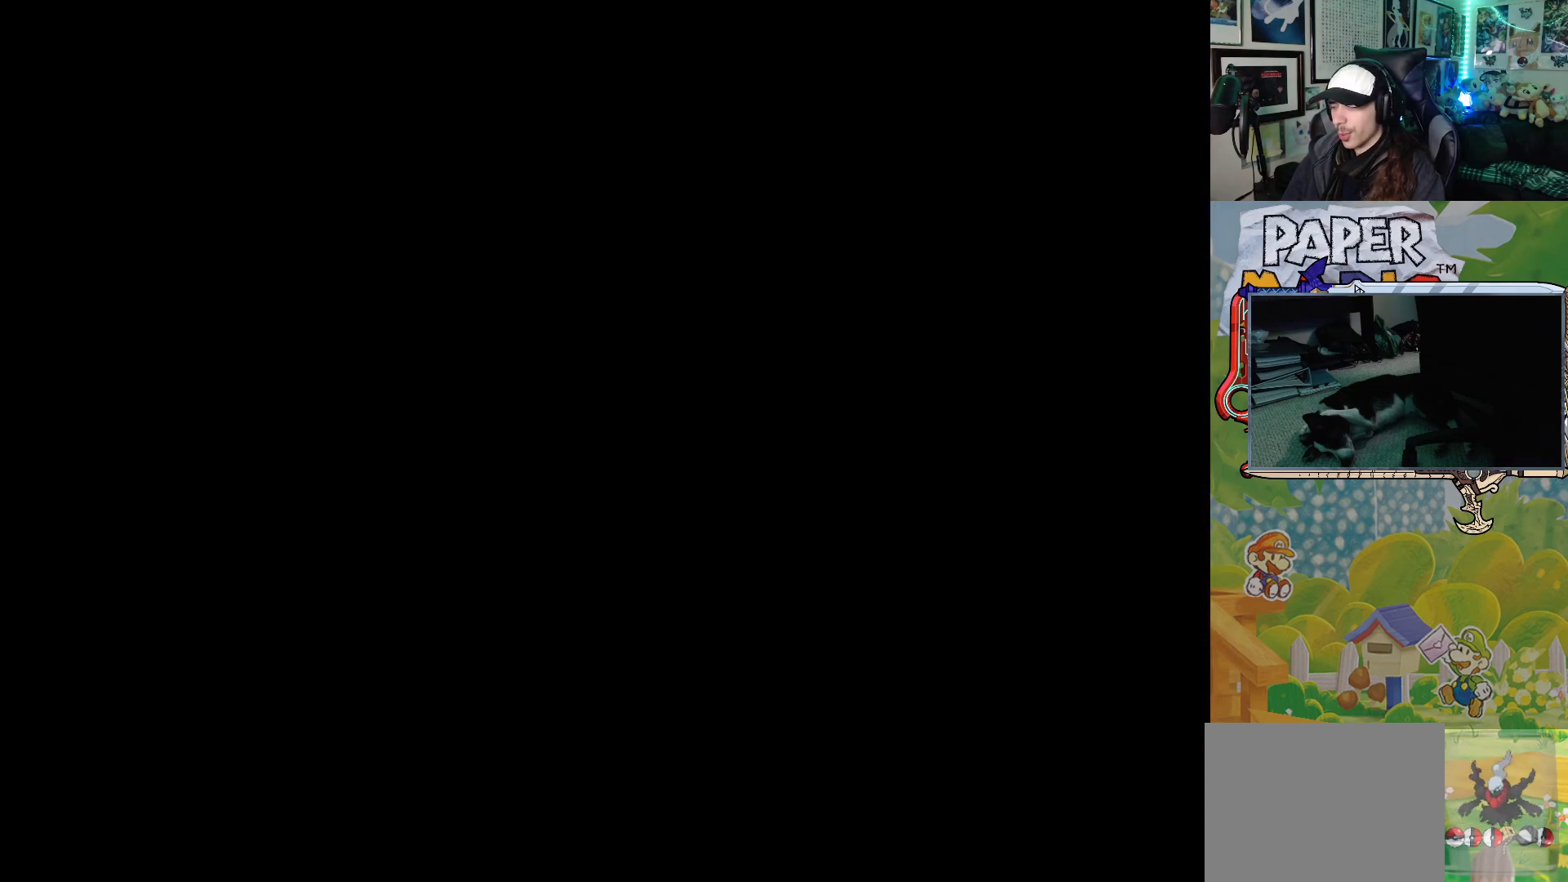
{"buttons": [], "left_stick": "left", "events": [[67, "left_stick", "left"]]}
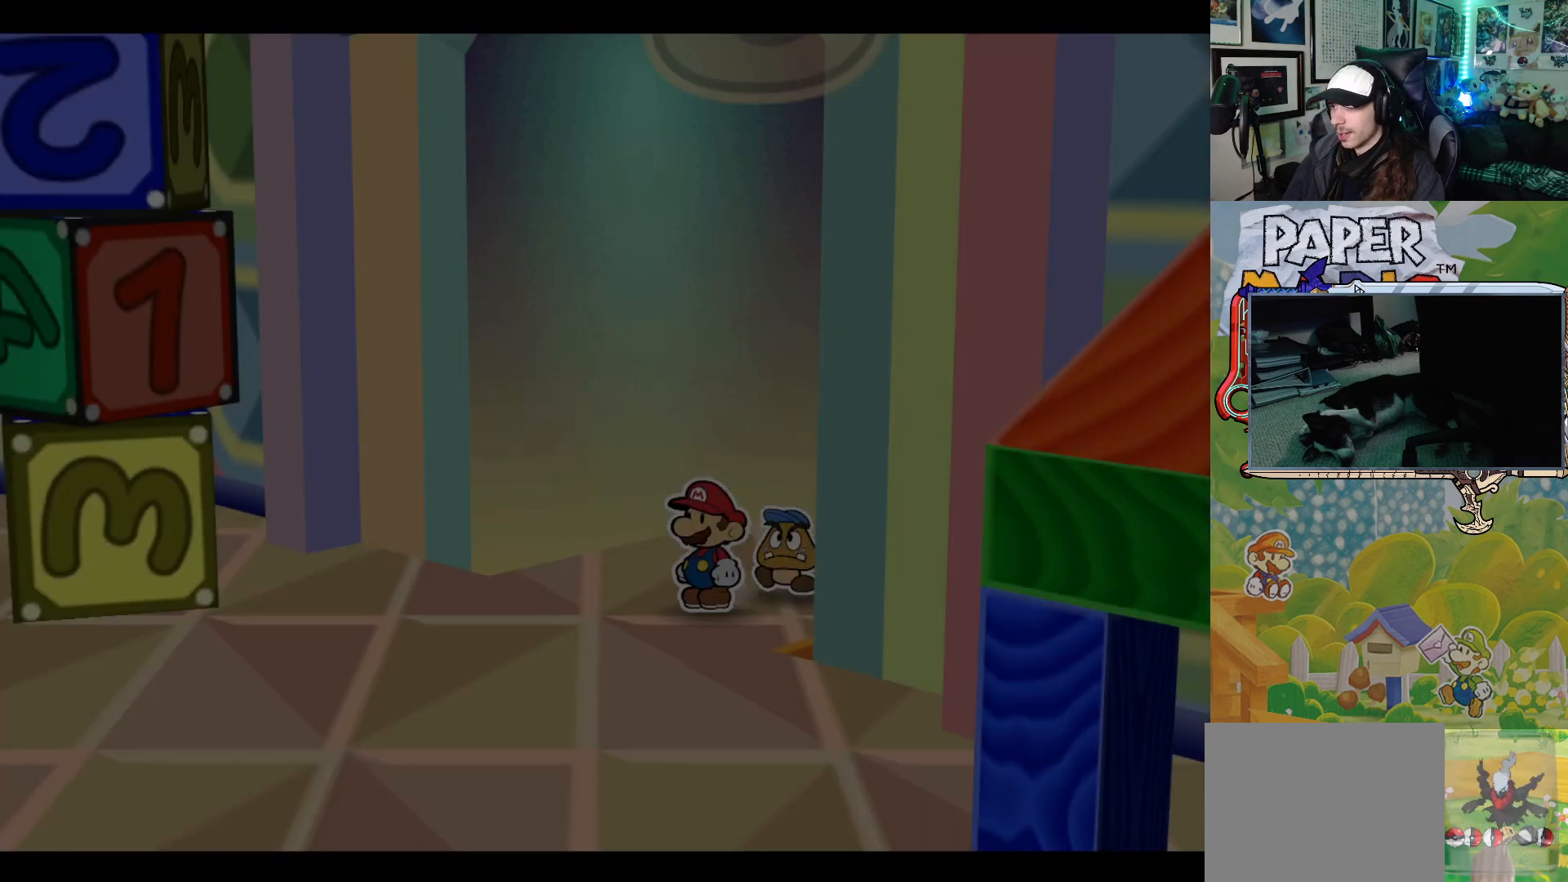
{"buttons": [], "left_stick": "down-left", "events": [[250, "left_stick", "down-left"]]}
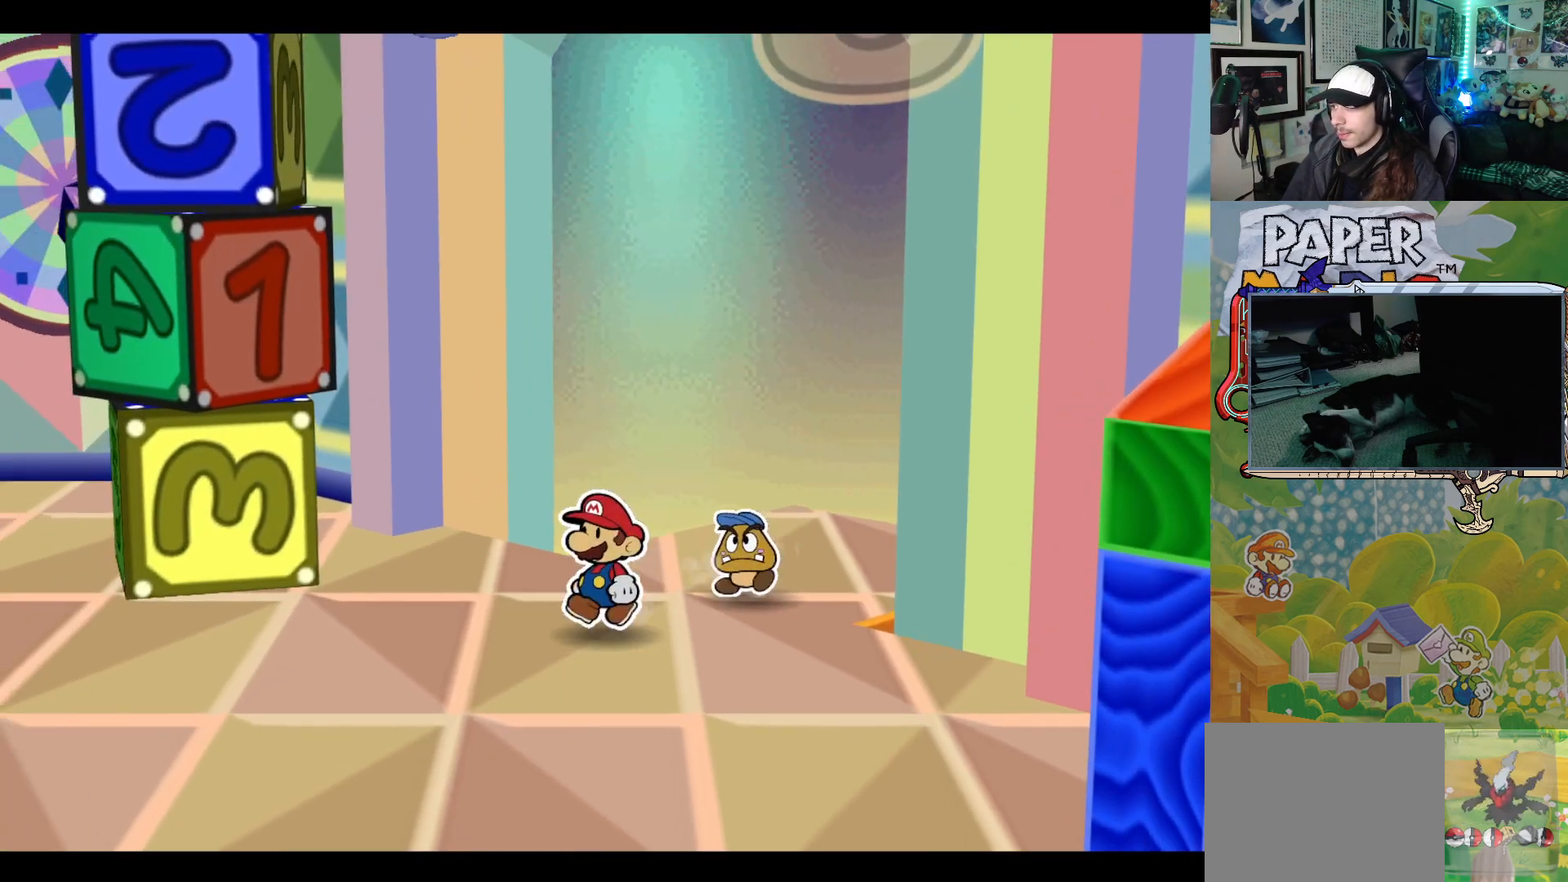
{"buttons": [], "left_stick": "down-left", "events": []}
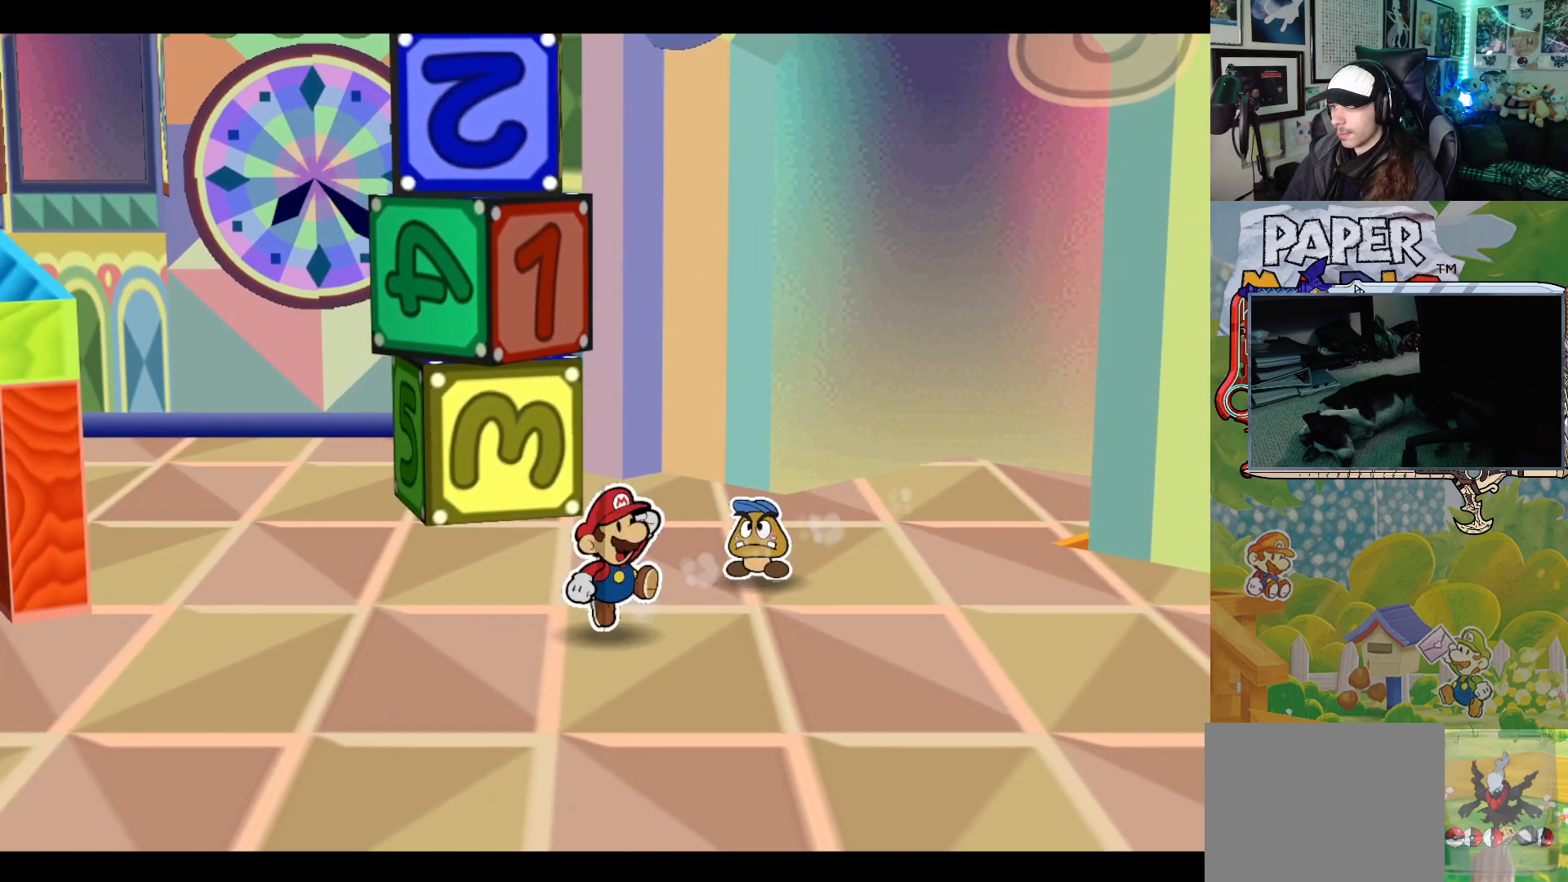
{"buttons": [], "left_stick": "down", "events": [[183, "left_stick", "down"], [317, "A", "down"], [500, "A", "up"]]}
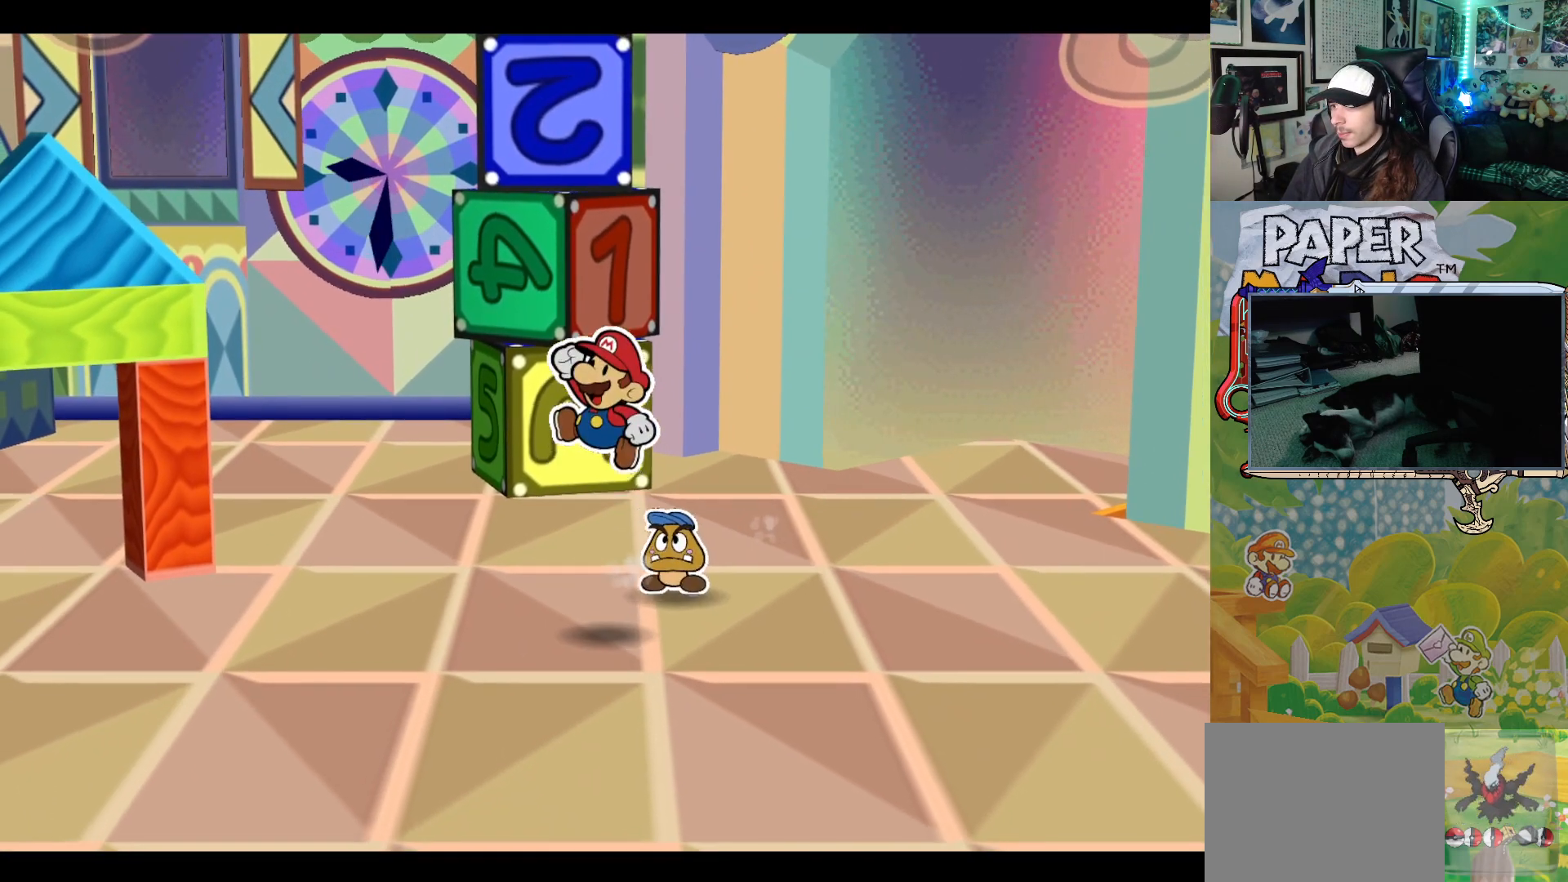
{"buttons": [], "left_stick": "down-right", "events": [[300, "left_stick", "down-right"]]}
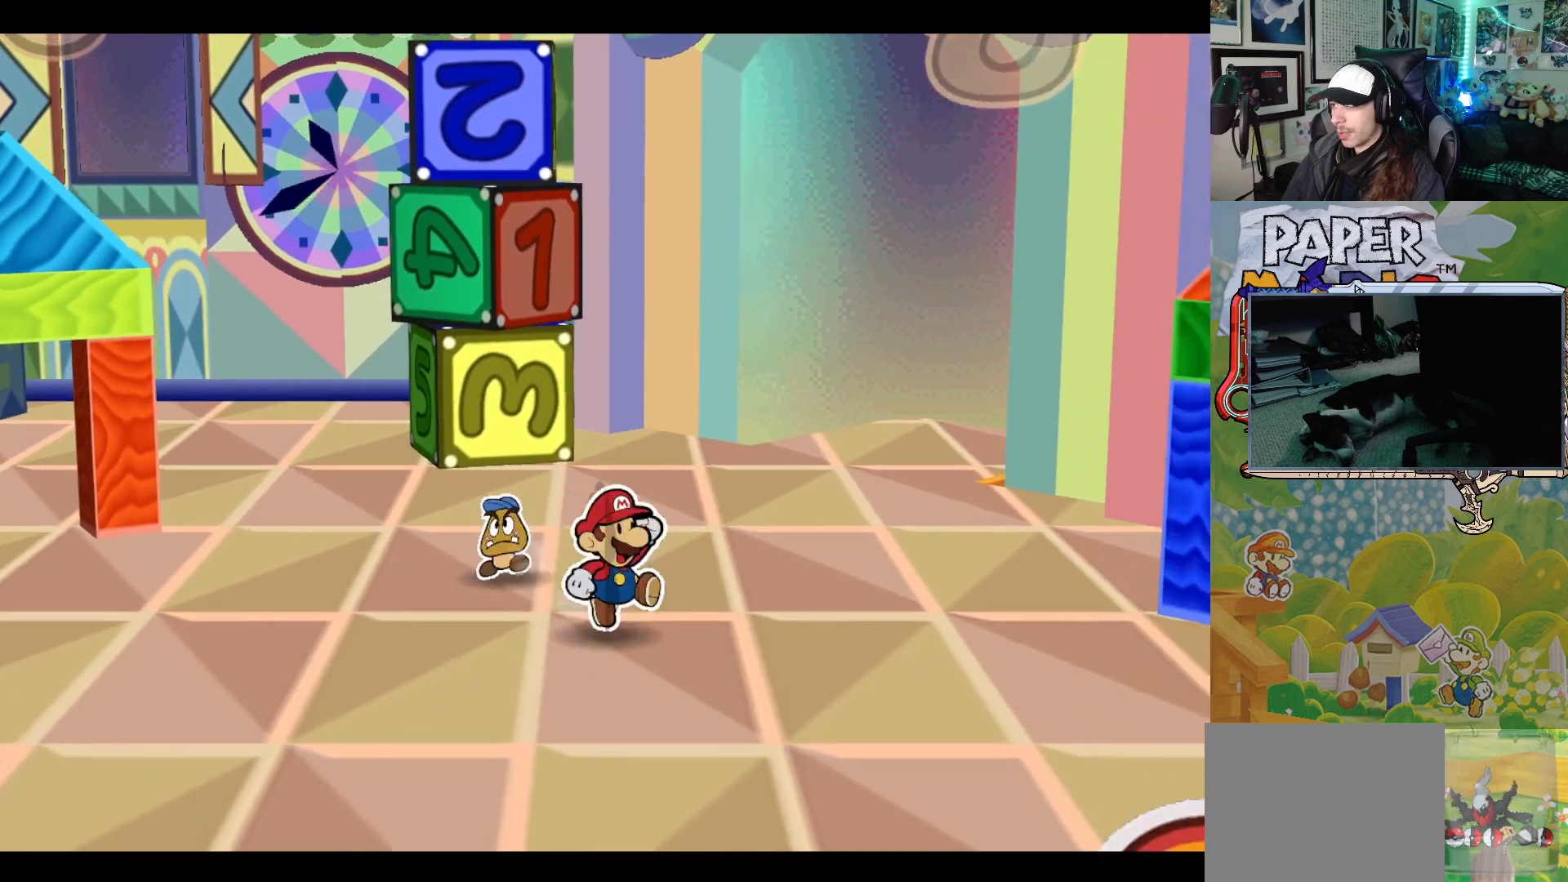
{"buttons": [], "left_stick": "down-right", "events": []}
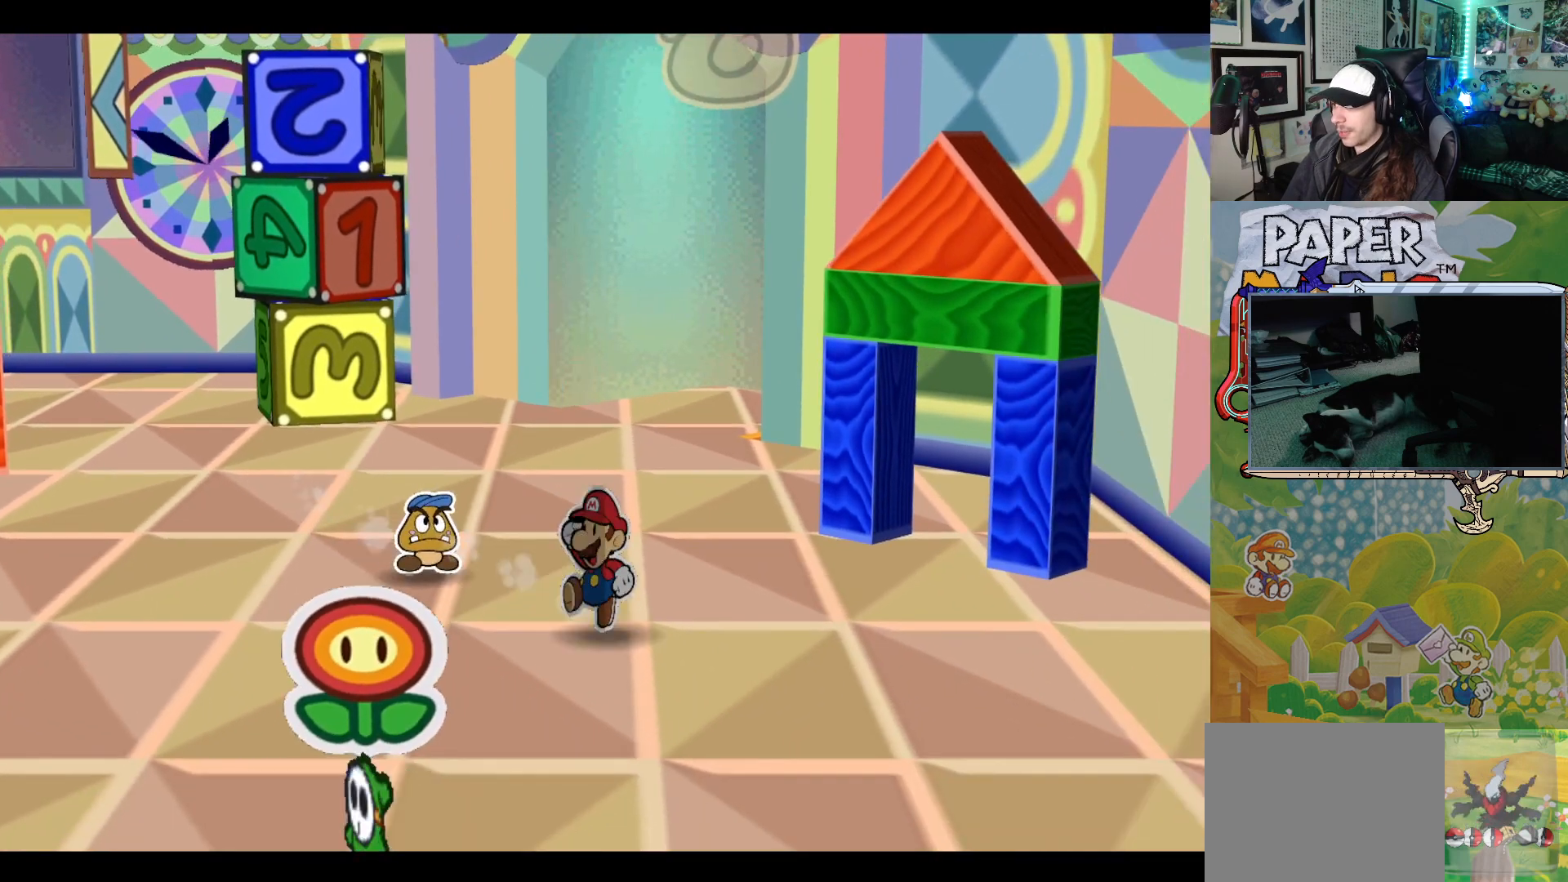
{"buttons": [], "left_stick": "down-right", "events": [[100, "A", "down"], [317, "A", "up"]]}